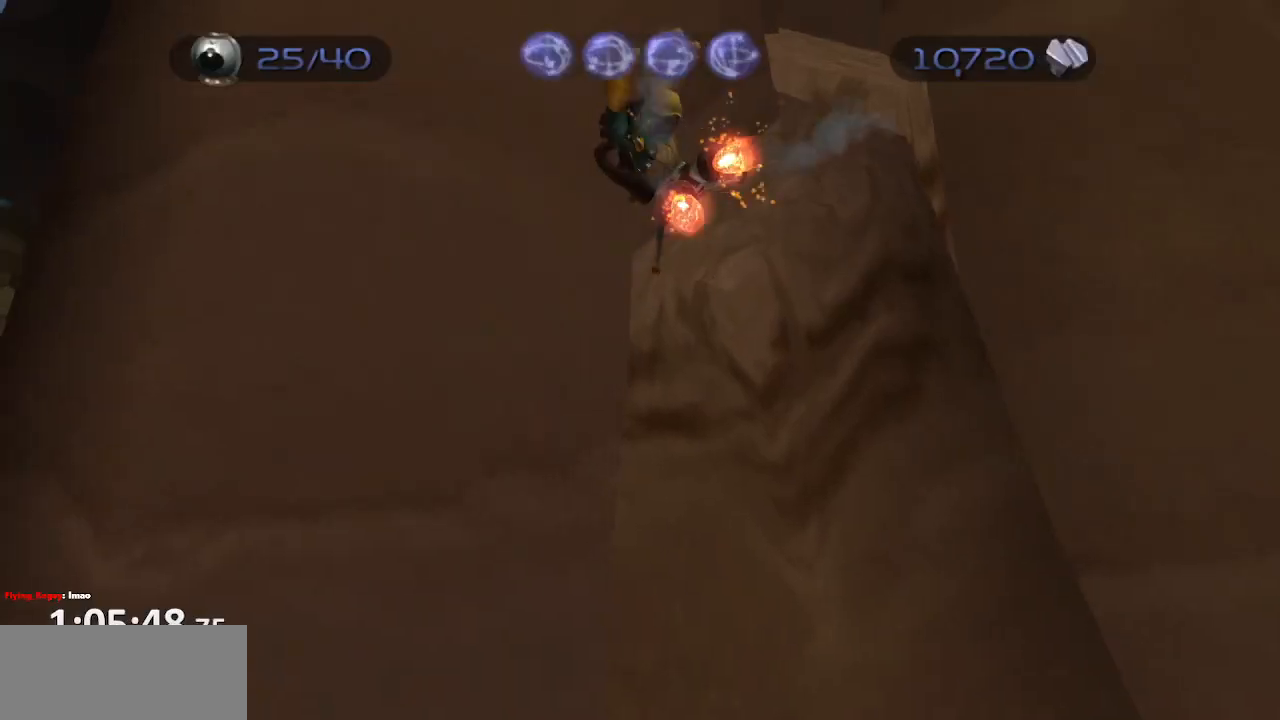
Gameplay with a controller (PlayStation layout); each line is a JSON object with the inputs held at the frame after it (dt_ms = milliseconds from this image to that frame). "events" lists button and stick changes between this image and that frame as [ms after this image, input, new state], when the widget could be followed in between. Not read: L3 R3.
{"dt_ms": 500, "buttons": ["R1"], "left_stick": "center", "right_stick": "center", "events": [[17, "CIRCLE", "down"], [50, "L1", "down"], [83, "TRIANGLE", "down"], [117, "left_stick", "left"], [150, "CIRCLE", "up"], [183, "CROSS", "down"], [200, "L1", "up"], [200, "TRIANGLE", "up"], [350, "left_stick", "center"], [383, "CROSS", "up"]]}
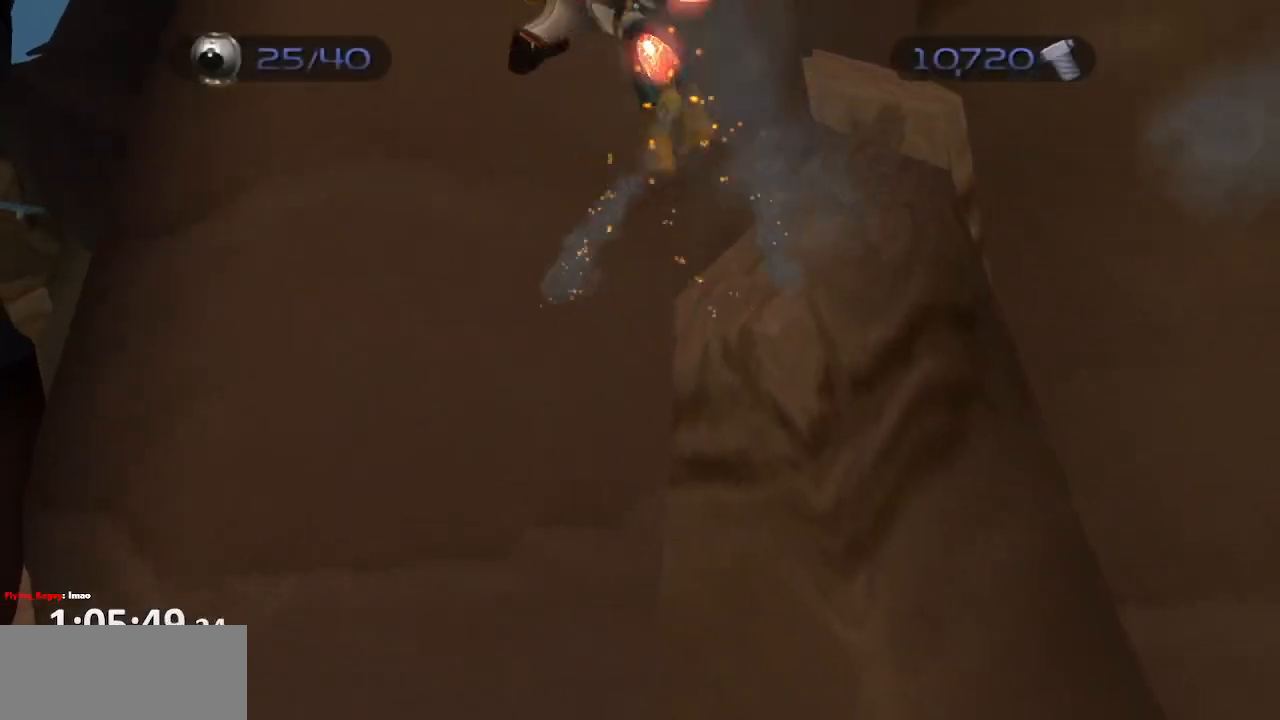
{"dt_ms": 500, "buttons": ["CROSS", "R1"], "left_stick": "left", "right_stick": "center", "events": [[200, "CIRCLE", "down"], [250, "L1", "down"], [250, "TRIANGLE", "down"], [300, "CIRCLE", "up"], [300, "left_stick", "left"], [383, "CROSS", "down"], [383, "L1", "up"], [383, "TRIANGLE", "up"]]}
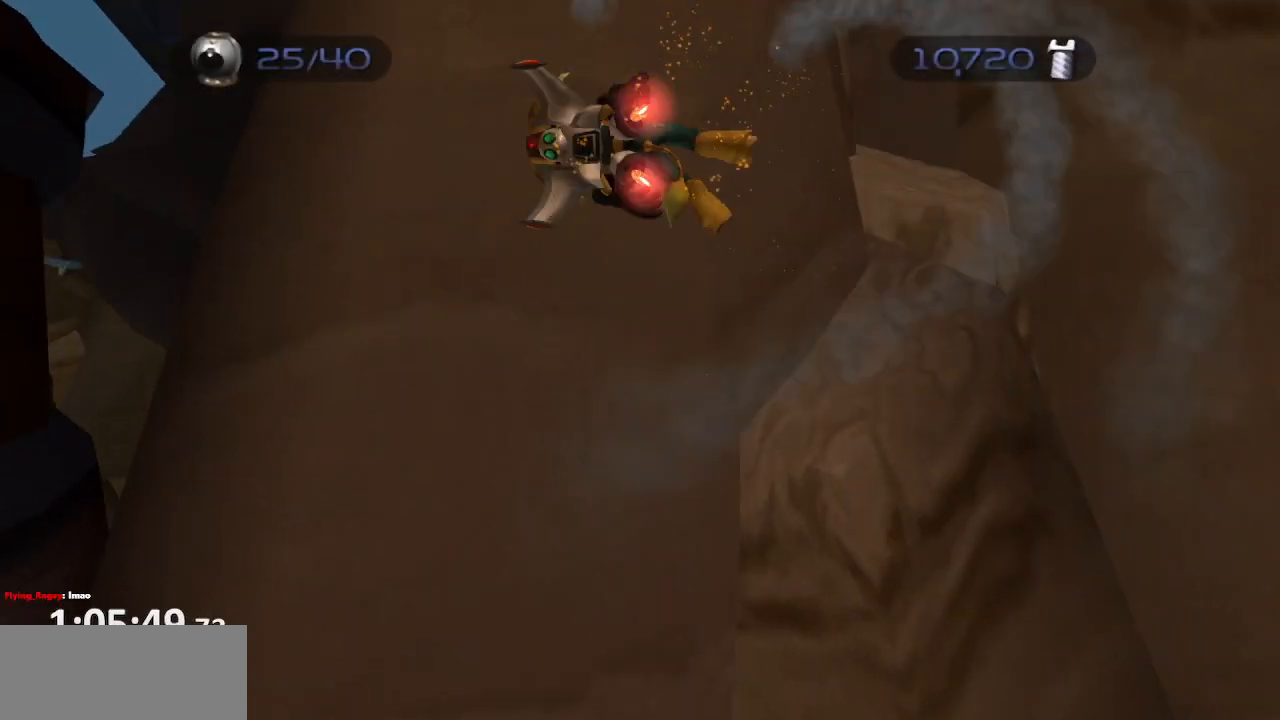
{"dt_ms": 500, "buttons": ["CIRCLE", "TRIANGLE", "L1", "R1"], "left_stick": "center", "right_stick": "center", "events": [[67, "CROSS", "up"], [100, "left_stick", "center"], [383, "CIRCLE", "down"], [467, "TRIANGLE", "down"], [500, "L1", "down"]]}
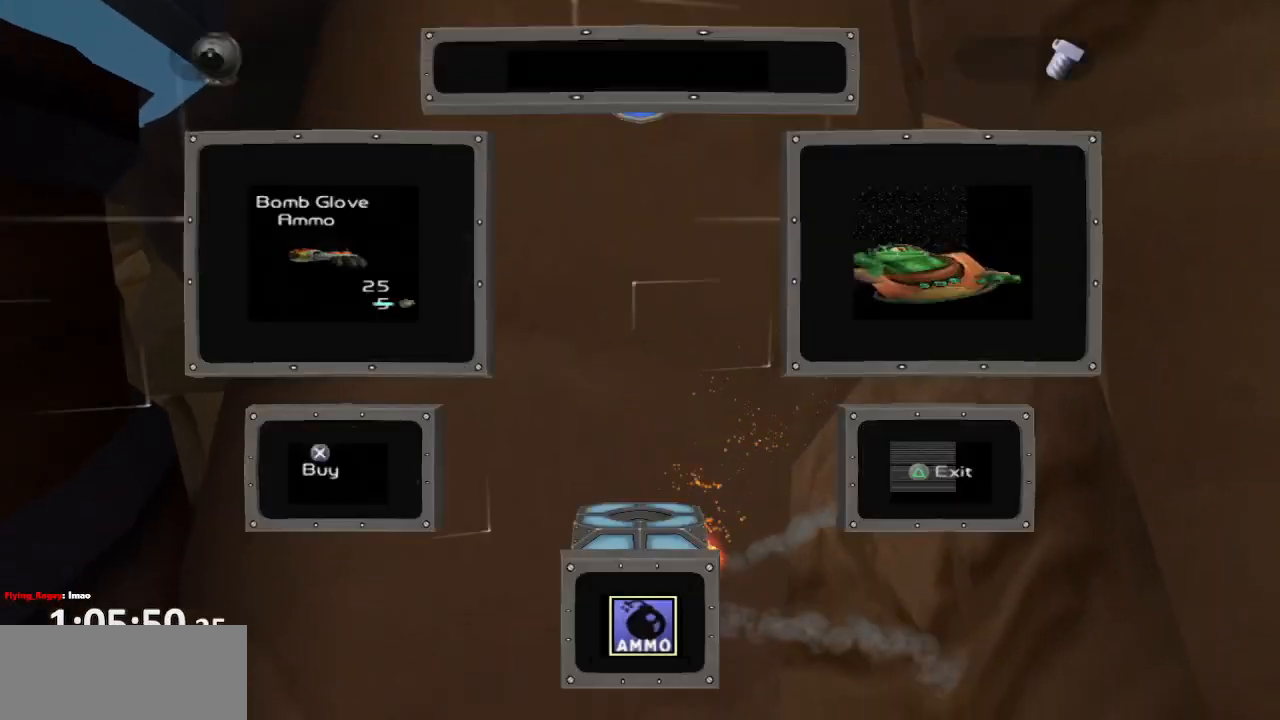
{"dt_ms": 500, "buttons": ["R1"], "left_stick": "center", "right_stick": "center", "events": [[17, "CIRCLE", "up"], [17, "left_stick", "left"], [50, "CROSS", "down"], [67, "TRIANGLE", "up"], [133, "L1", "up"], [217, "CROSS", "up"], [233, "left_stick", "center"]]}
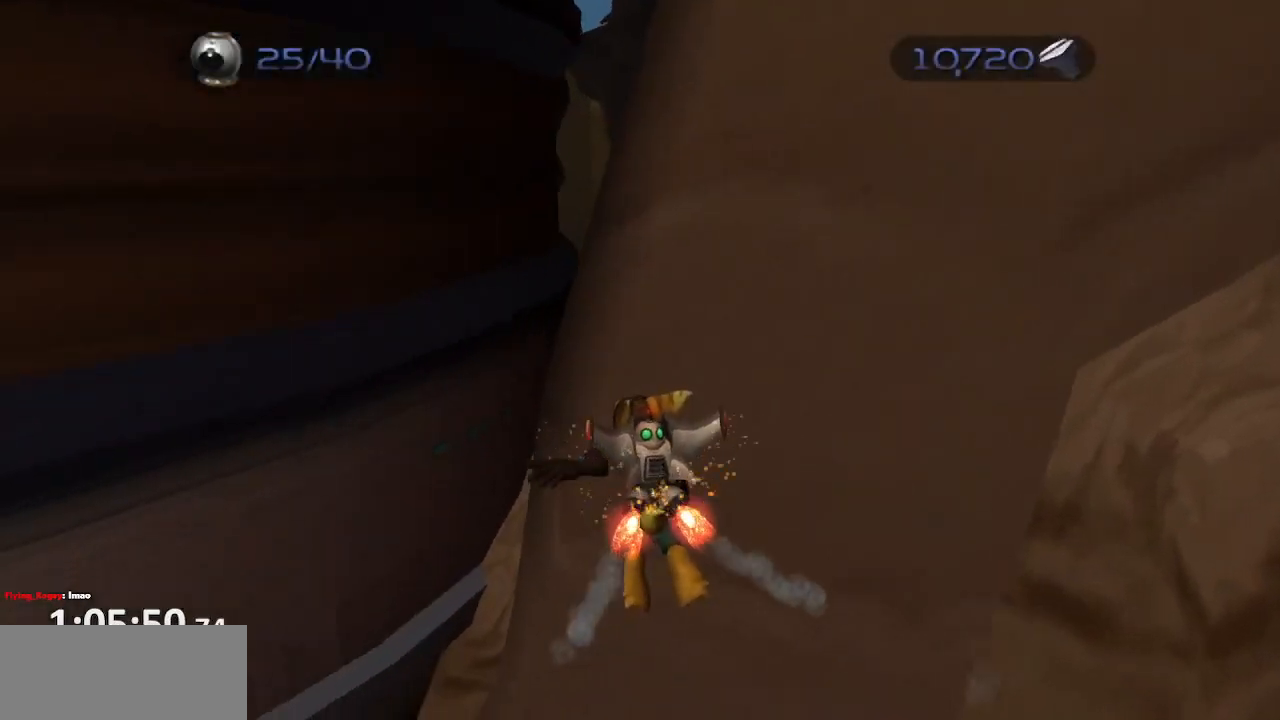
{"dt_ms": 500, "buttons": ["R1"], "left_stick": "center", "right_stick": "center", "events": [[17, "CIRCLE", "down"], [100, "TRIANGLE", "down"], [117, "L1", "down"], [150, "CIRCLE", "up"], [150, "left_stick", "left"], [183, "CROSS", "down"], [200, "TRIANGLE", "up"], [350, "L1", "up"], [367, "CROSS", "up"], [367, "left_stick", "center"]]}
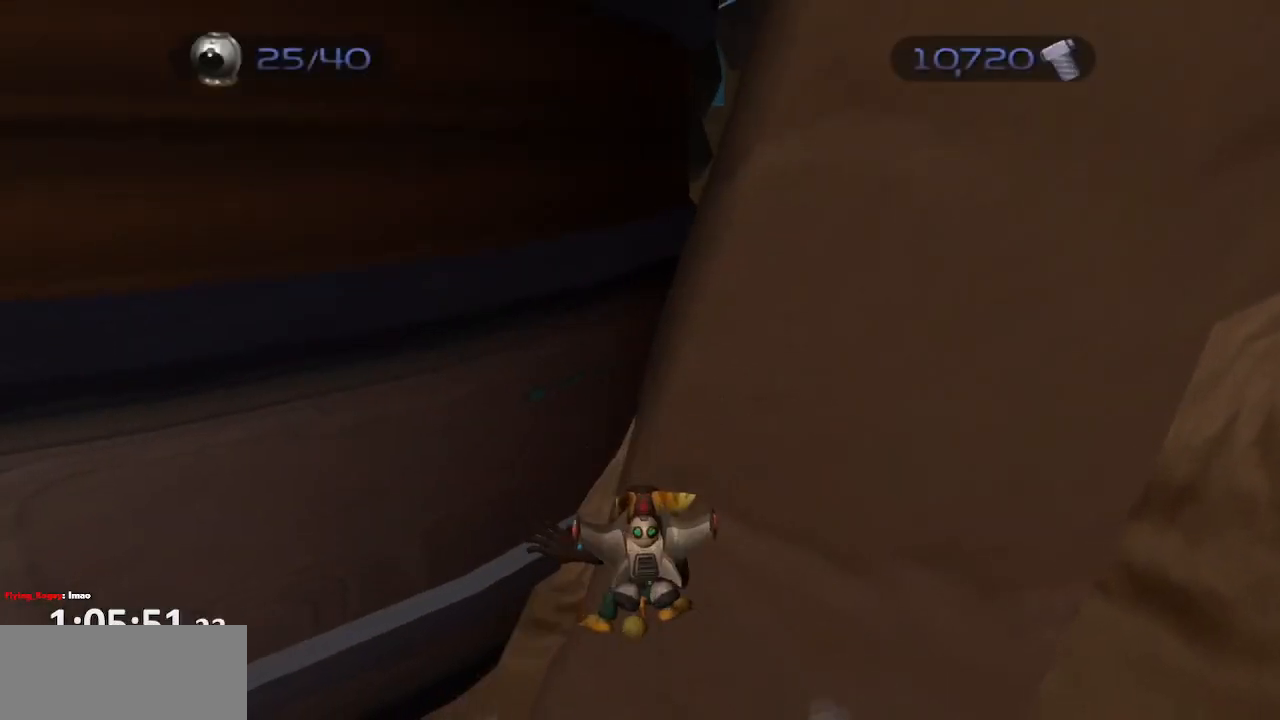
{"dt_ms": 500, "buttons": ["CROSS", "R1"], "left_stick": "left", "right_stick": "center", "events": [[267, "CIRCLE", "down"], [267, "L1", "down"], [350, "TRIANGLE", "down"], [400, "left_stick", "left"], [433, "CROSS", "down"], [450, "CIRCLE", "up"], [467, "TRIANGLE", "up"], [483, "L1", "up"]]}
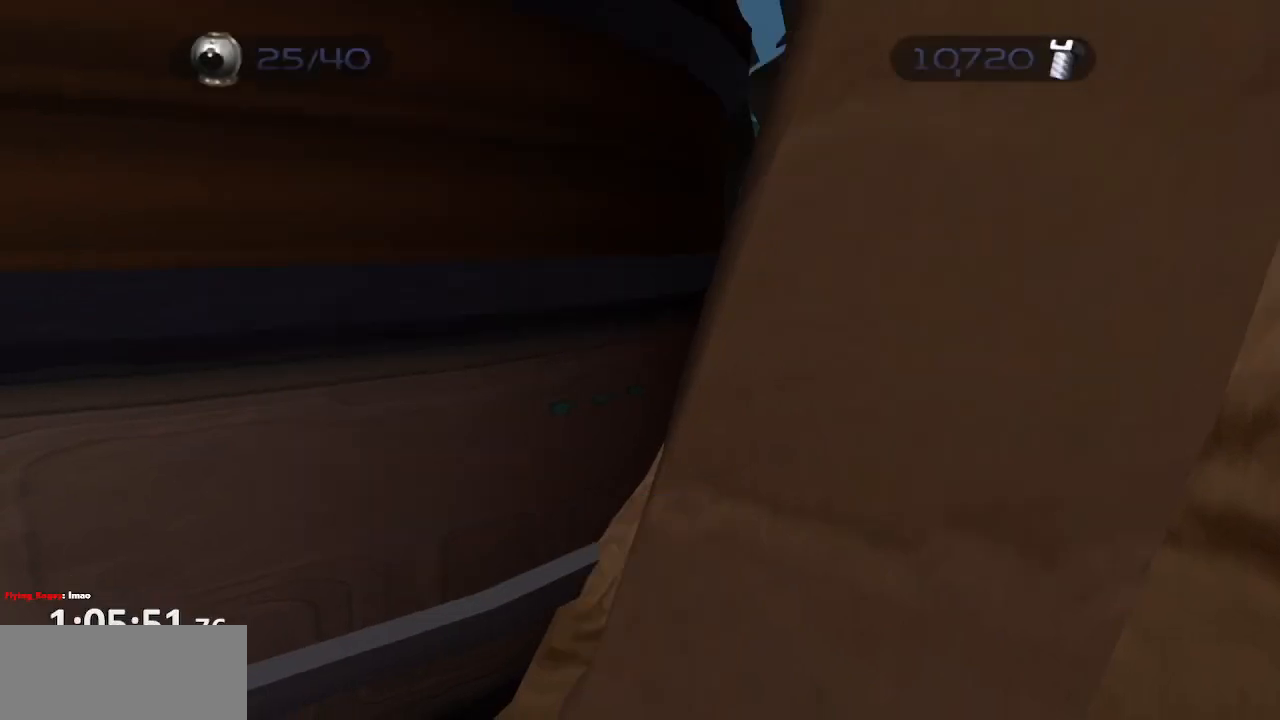
{"dt_ms": 500, "buttons": ["CIRCLE", "R1"], "left_stick": "center", "right_stick": "center", "events": [[150, "CROSS", "up"], [150, "left_stick", "center"], [483, "CIRCLE", "down"]]}
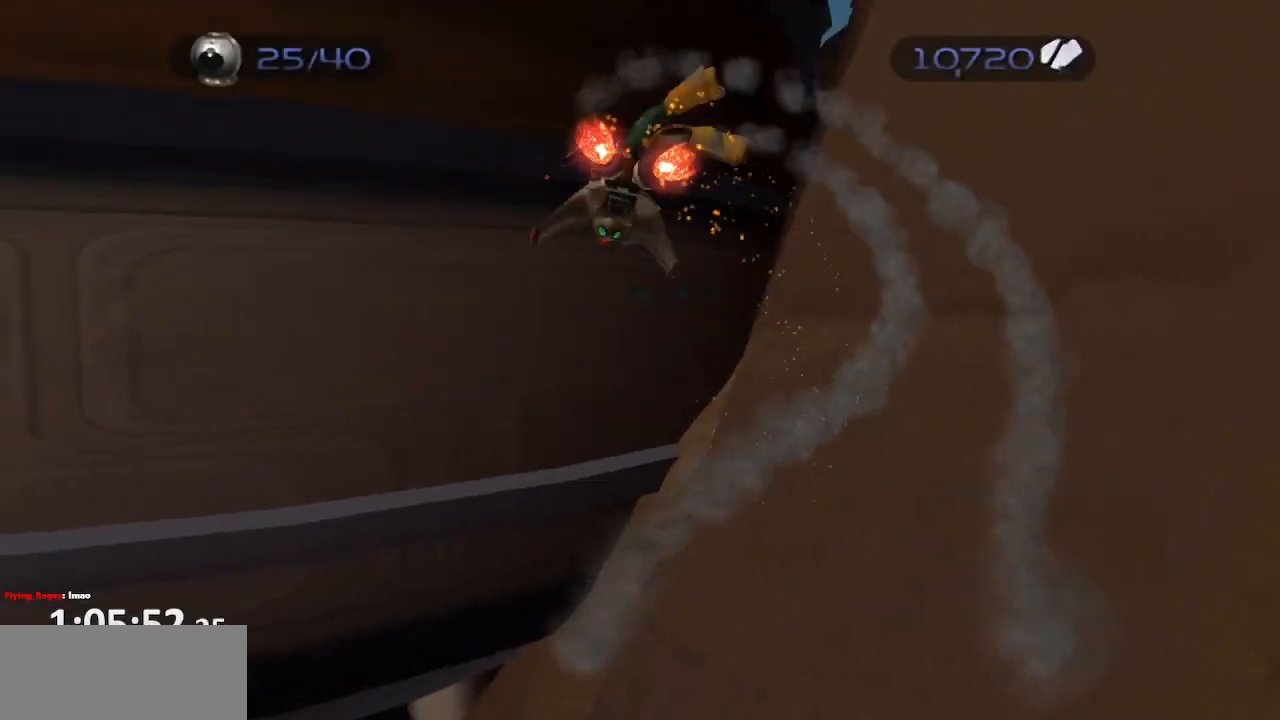
{"dt_ms": 500, "buttons": ["R1"], "left_stick": "center", "right_stick": "center", "events": [[17, "L1", "down"], [50, "TRIANGLE", "down"], [117, "CIRCLE", "up"], [133, "left_stick", "right"], [167, "CROSS", "down"], [183, "TRIANGLE", "up"], [200, "L1", "up"], [367, "CROSS", "up"], [383, "left_stick", "center"]]}
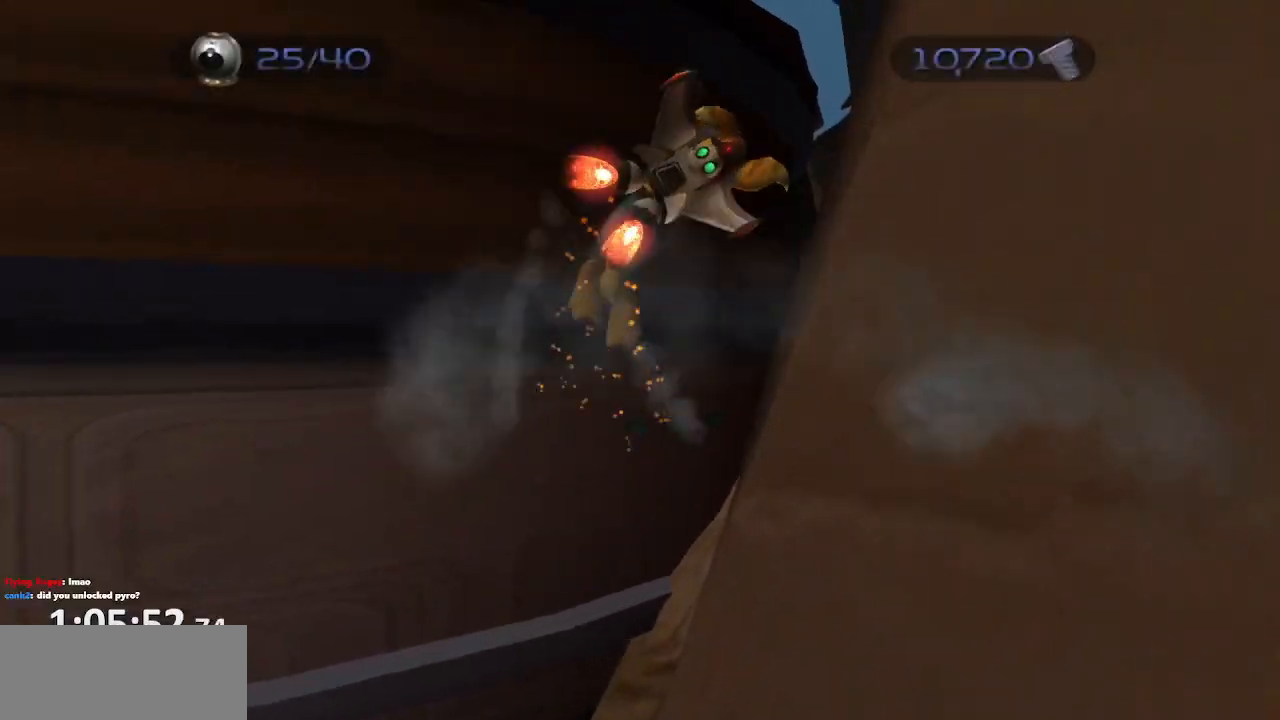
{"dt_ms": 500, "buttons": ["R1"], "left_stick": "center", "right_stick": "center", "events": [[117, "CIRCLE", "down"], [167, "L1", "down"], [167, "TRIANGLE", "down"], [217, "CIRCLE", "up"], [283, "left_stick", "left"], [317, "CROSS", "down"], [317, "TRIANGLE", "up"], [350, "L1", "up"], [483, "CROSS", "up"], [483, "left_stick", "center"]]}
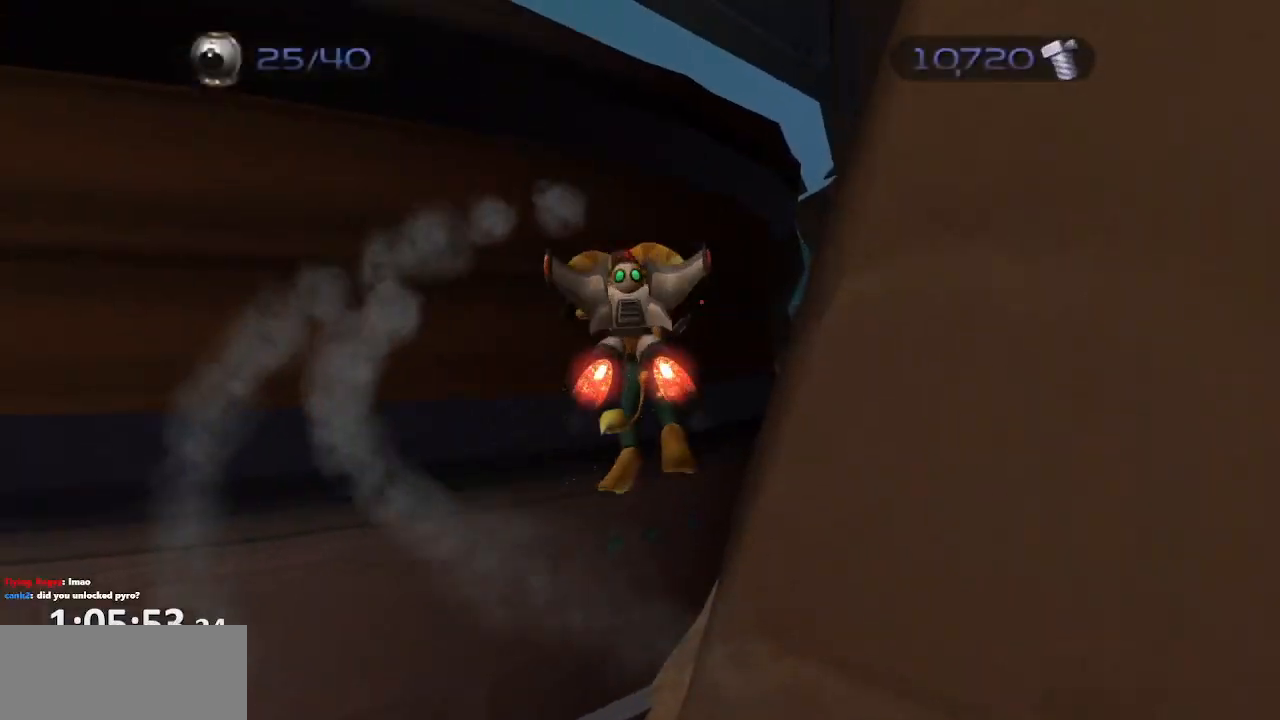
{"dt_ms": 500, "buttons": ["CROSS", "R1"], "left_stick": "right", "right_stick": "center", "events": [[217, "CIRCLE", "down"], [267, "L1", "down"], [283, "TRIANGLE", "down"], [333, "CIRCLE", "up"], [367, "left_stick", "right"], [417, "CROSS", "down"], [417, "TRIANGLE", "up"], [433, "L1", "up"]]}
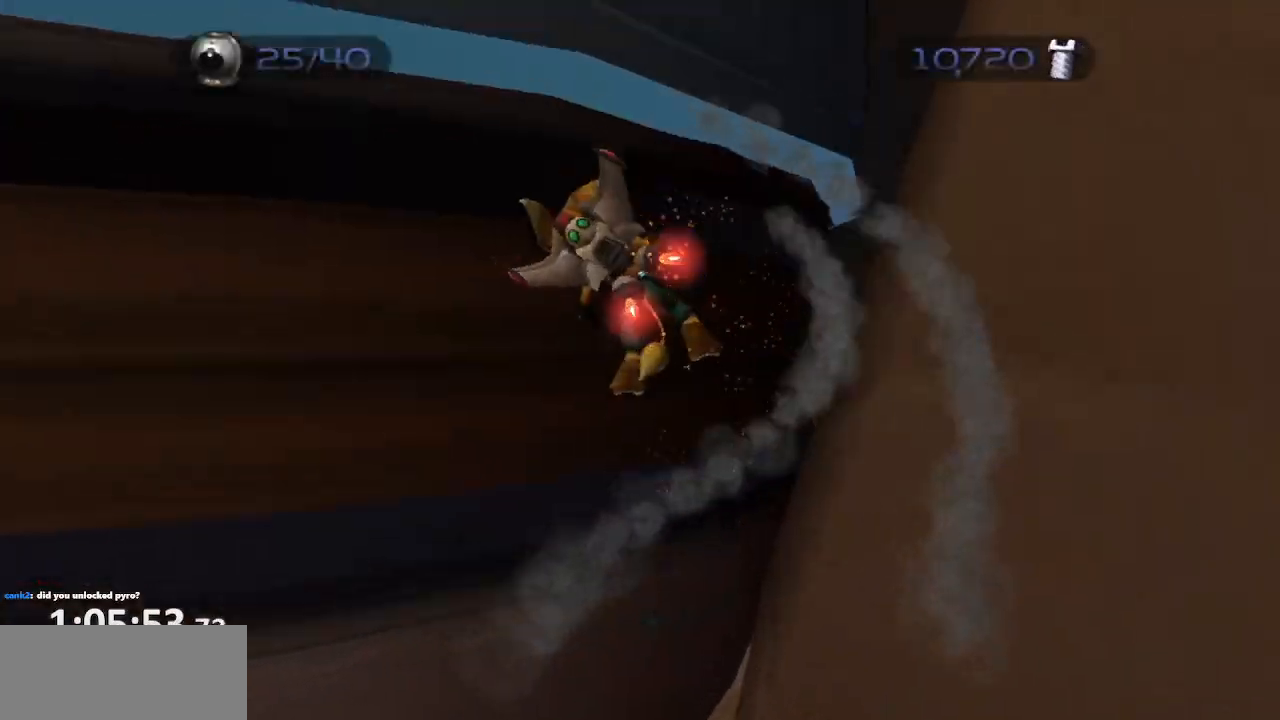
{"dt_ms": 500, "buttons": ["R1"], "left_stick": "center", "right_stick": "center", "events": [[133, "CROSS", "up"], [133, "left_stick", "center"], [333, "CROSS", "down"], [433, "CROSS", "up"]]}
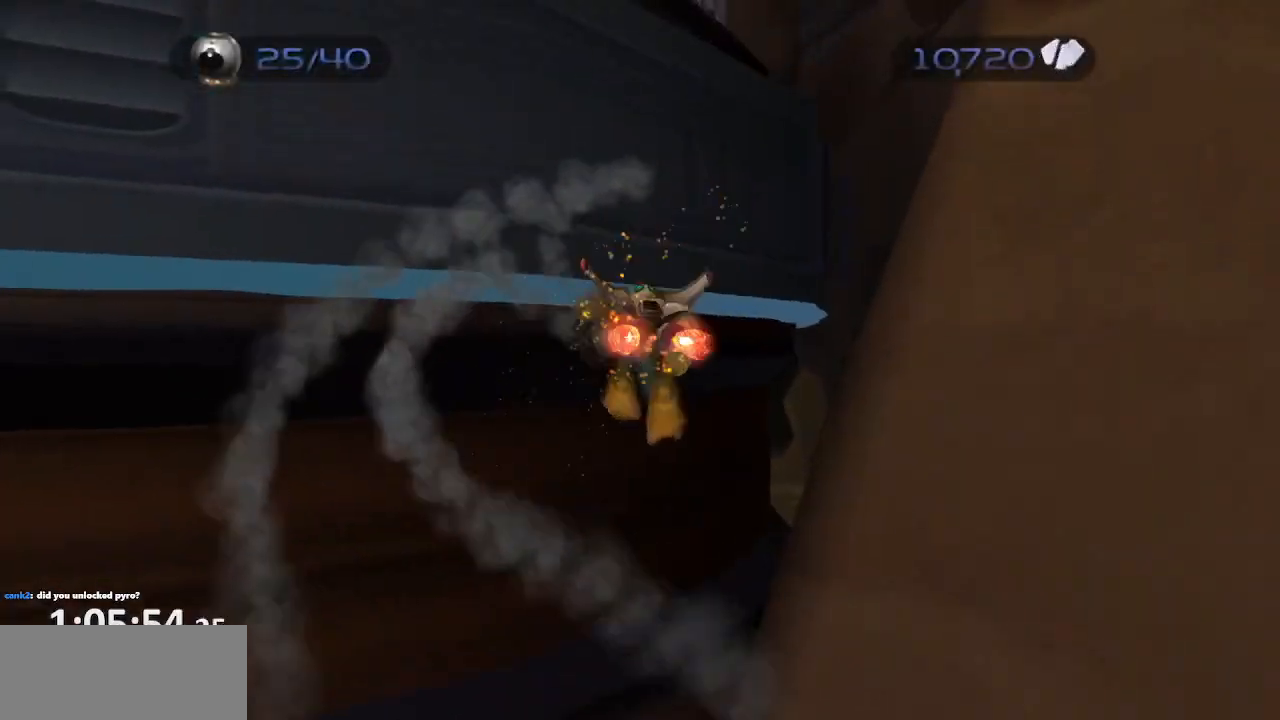
{"dt_ms": 500, "buttons": ["CIRCLE", "TRIANGLE", "L1", "R1"], "left_stick": "center", "right_stick": "center", "events": [[33, "right_stick", "down-left"], [83, "right_stick", "left"], [250, "right_stick", "center"], [383, "CIRCLE", "down"], [433, "L1", "down"], [433, "TRIANGLE", "down"]]}
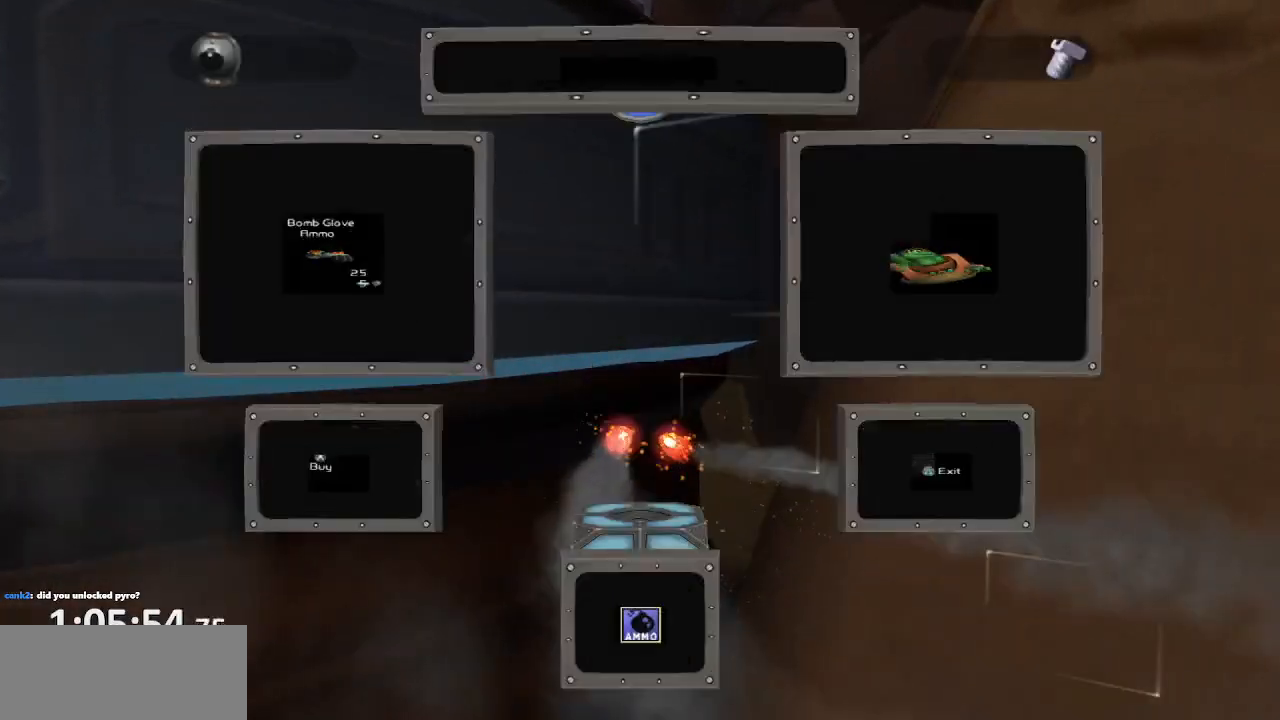
{"dt_ms": 500, "buttons": ["R1"], "left_stick": "center", "right_stick": "center", "events": [[17, "CIRCLE", "up"], [17, "left_stick", "right"], [50, "CROSS", "down"], [50, "TRIANGLE", "up"], [100, "L1", "up"], [233, "left_stick", "center"], [283, "CROSS", "up"]]}
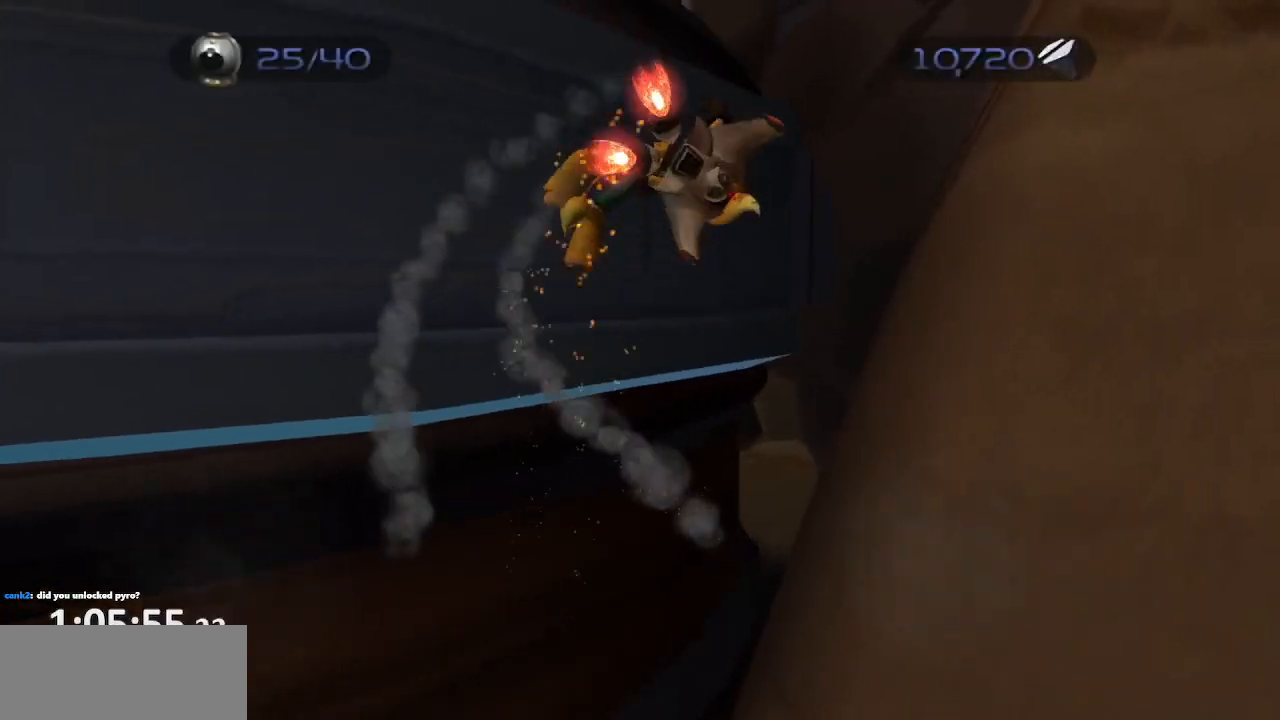
{"dt_ms": 500, "buttons": ["R1"], "left_stick": "up-right", "right_stick": "left"}
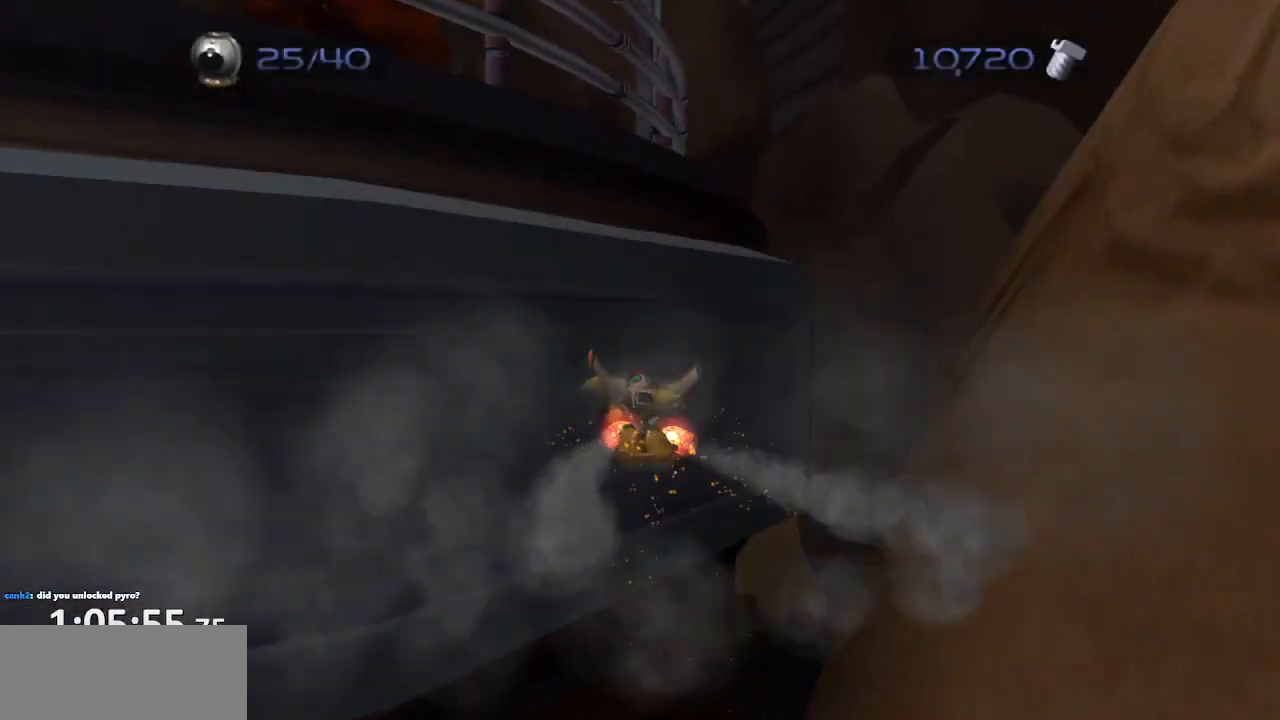
{"dt_ms": 500, "buttons": ["CROSS"], "left_stick": "up", "right_stick": "center", "events": [[150, "CROSS", "down"], [200, "R1", "up"], [300, "left_stick", "up"], [333, "right_stick", "center"]]}
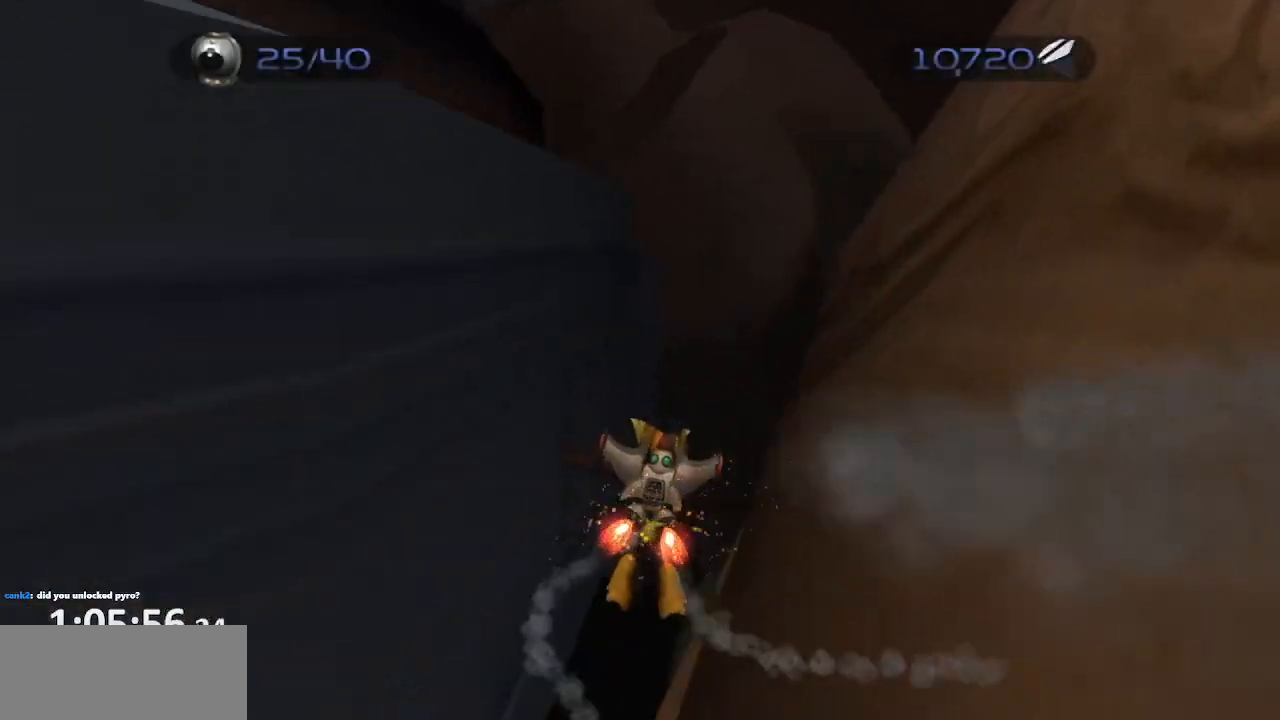
{"dt_ms": 500, "buttons": ["CROSS"], "left_stick": "up", "right_stick": "center", "events": []}
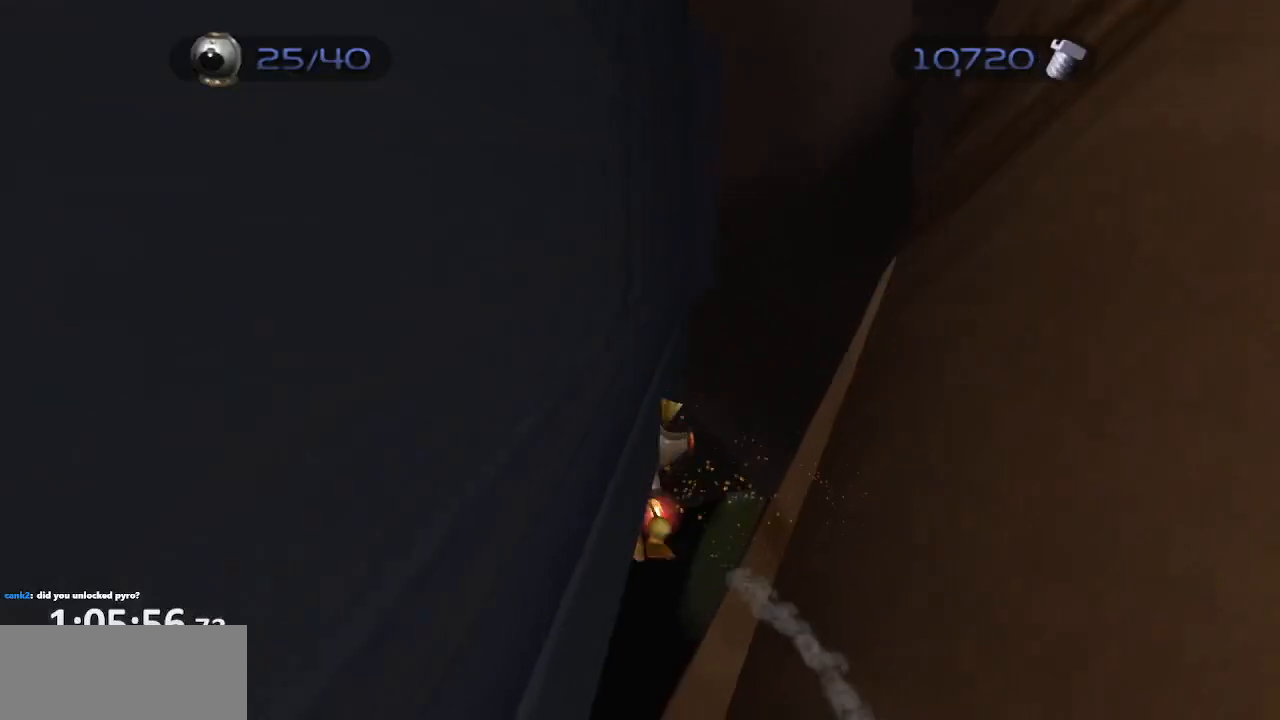
{"dt_ms": 500, "buttons": ["CROSS"], "left_stick": "up", "right_stick": "left", "events": [[333, "CROSS", "up"], [383, "CROSS", "down"], [417, "right_stick", "left"]]}
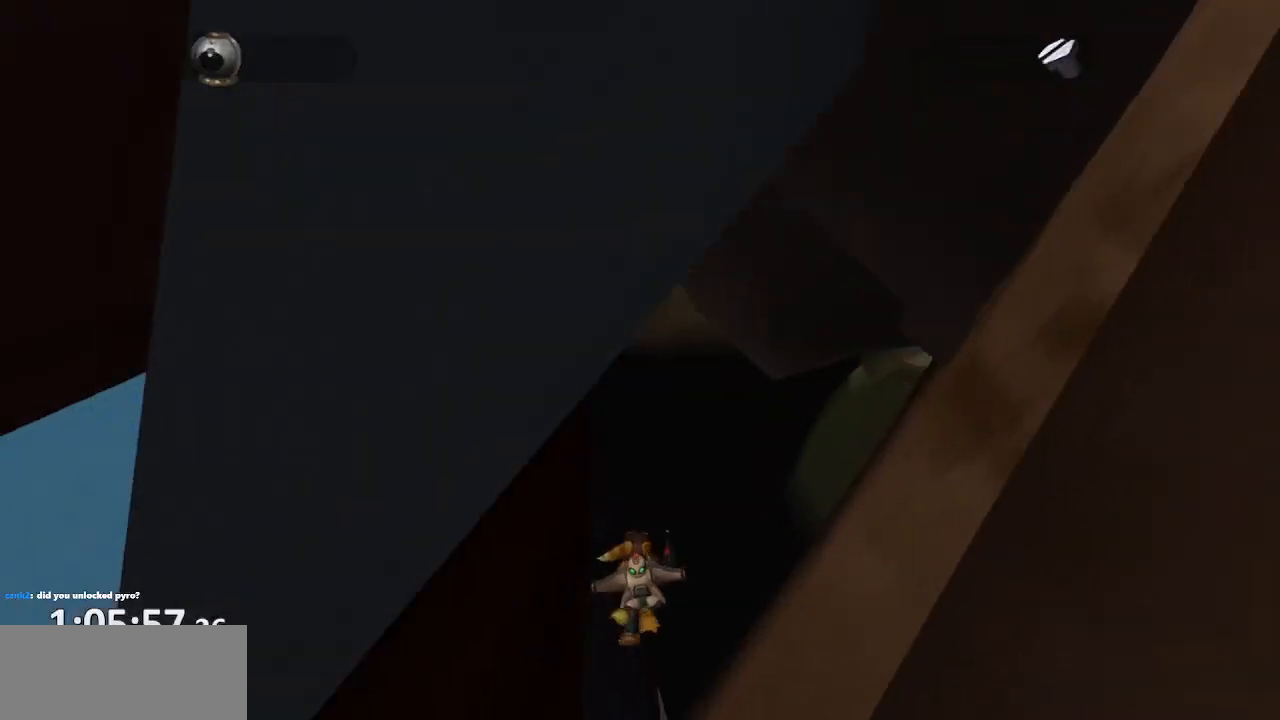
{"dt_ms": 1000, "buttons": [], "left_stick": "center", "right_stick": "center"}
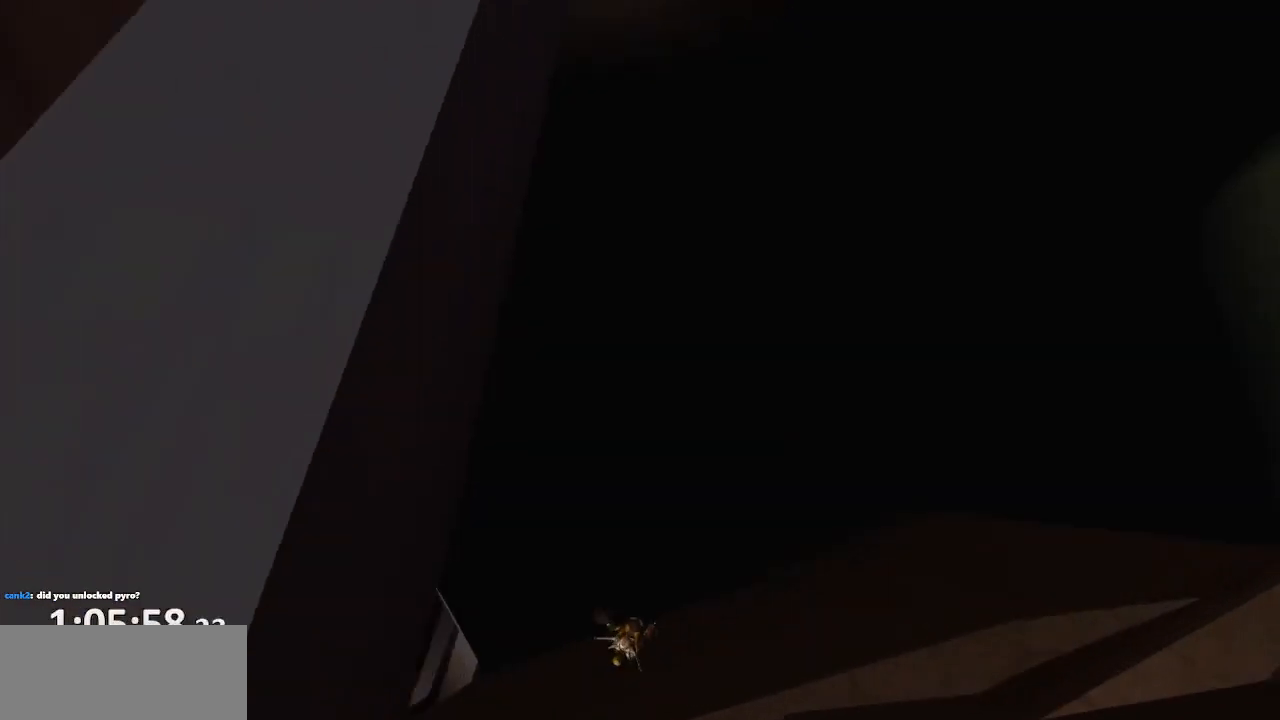
{"dt_ms": 500, "buttons": [], "left_stick": "center", "right_stick": "center", "events": []}
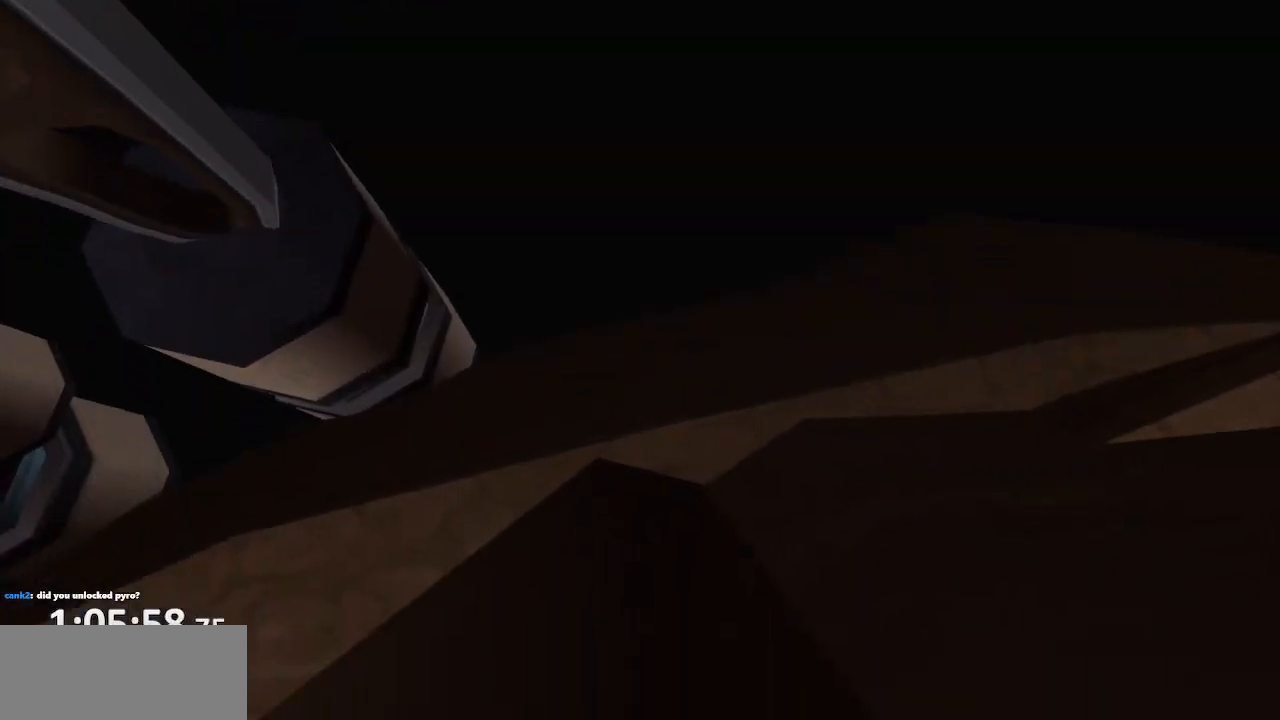
{"dt_ms": 500, "buttons": [], "left_stick": "center", "right_stick": "center", "events": []}
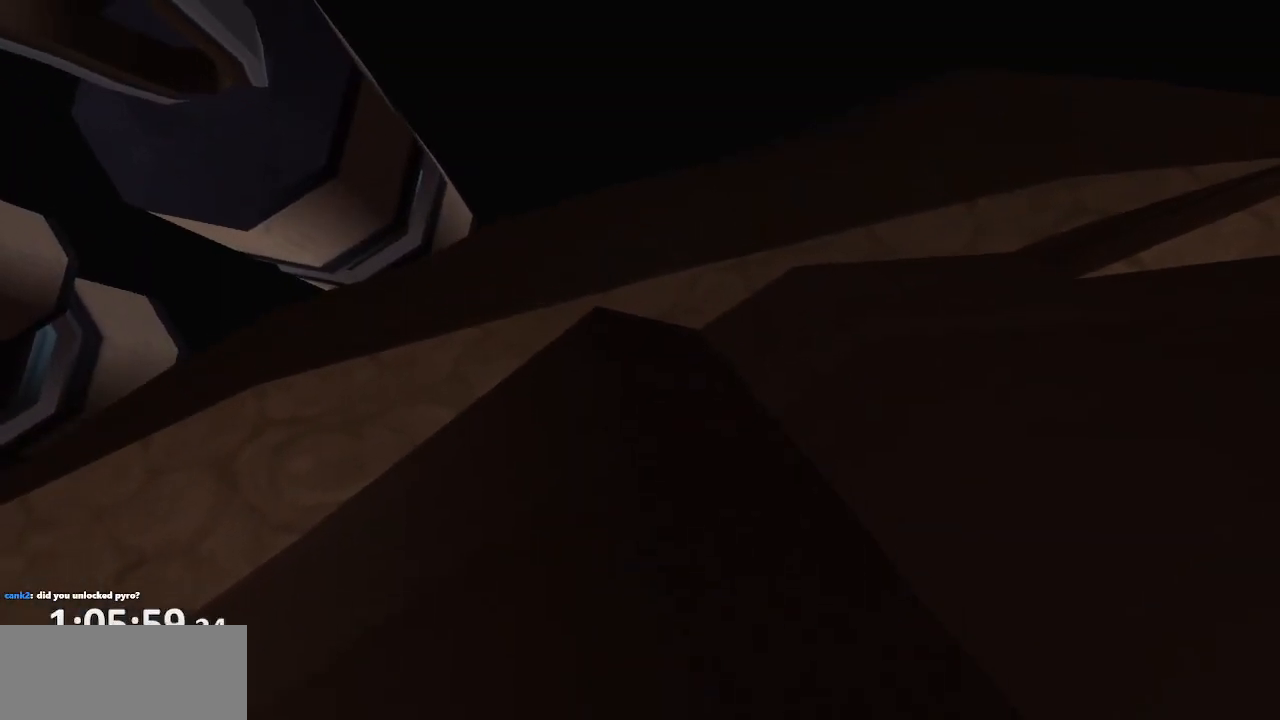
{"dt_ms": 500, "buttons": [], "left_stick": "center", "right_stick": "center", "events": []}
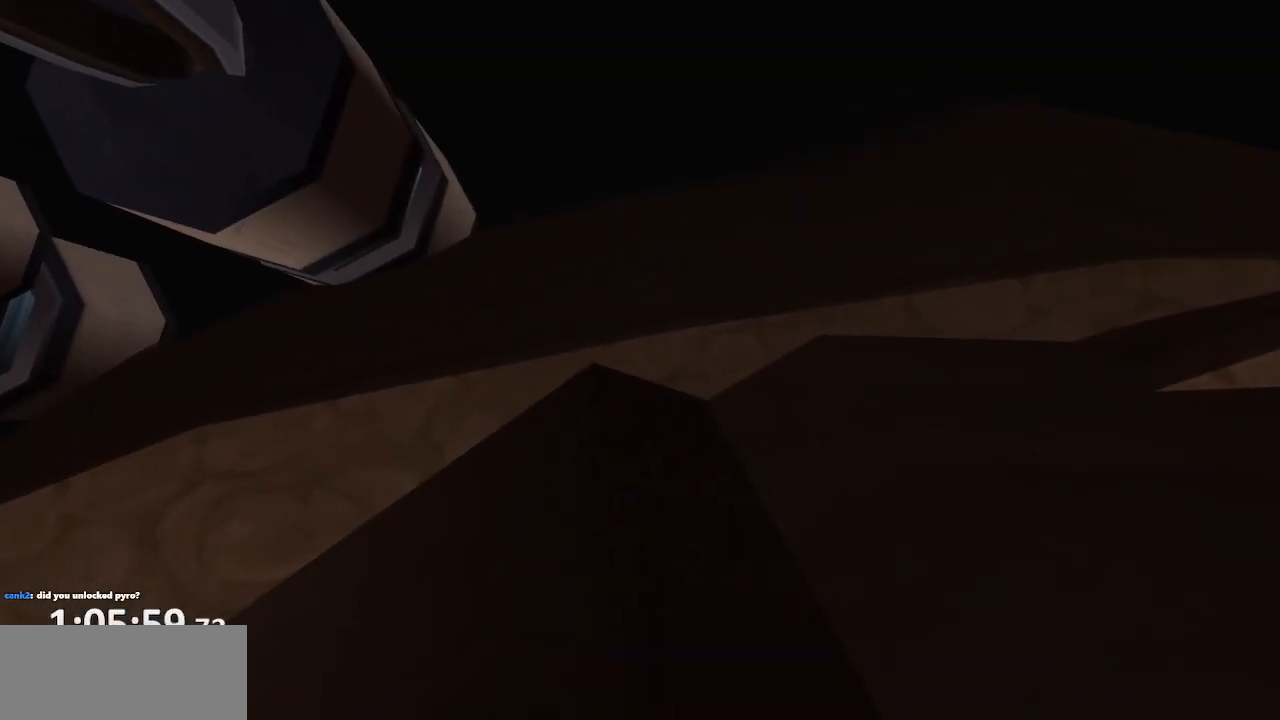
{"dt_ms": 500, "buttons": [], "left_stick": "center", "right_stick": "center", "events": []}
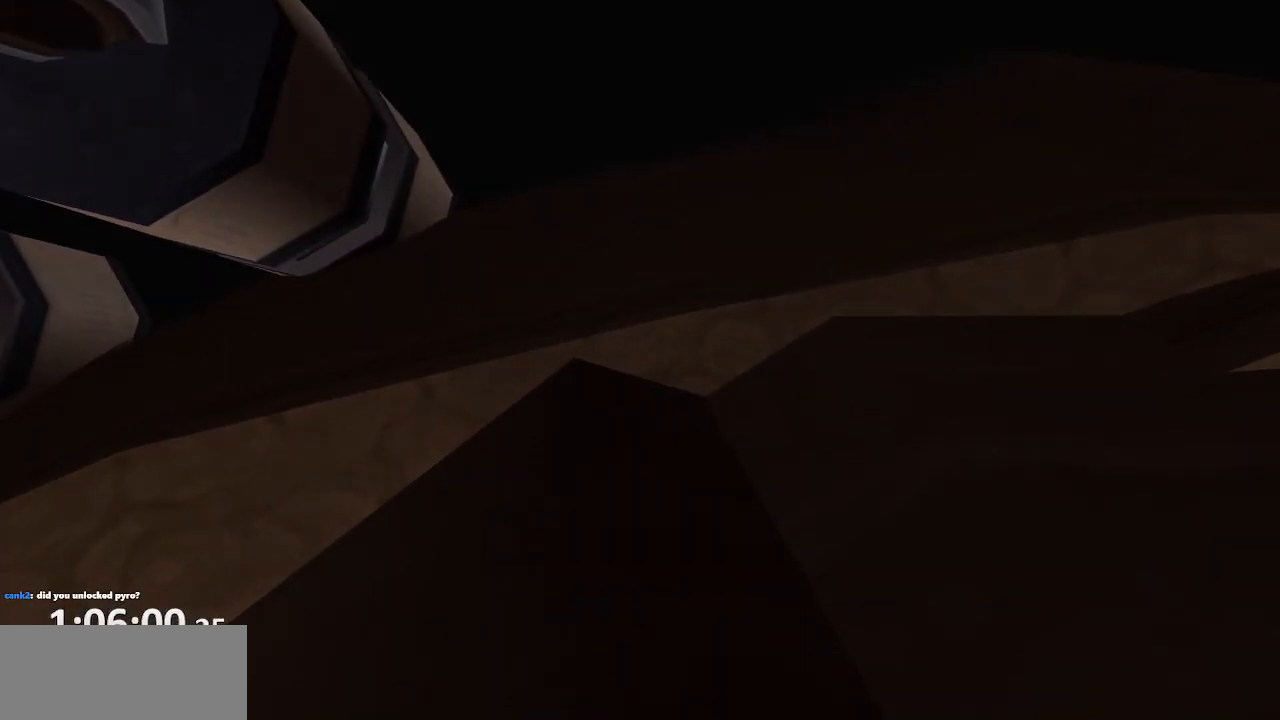
{"dt_ms": 500, "buttons": [], "left_stick": "down-right", "right_stick": "left"}
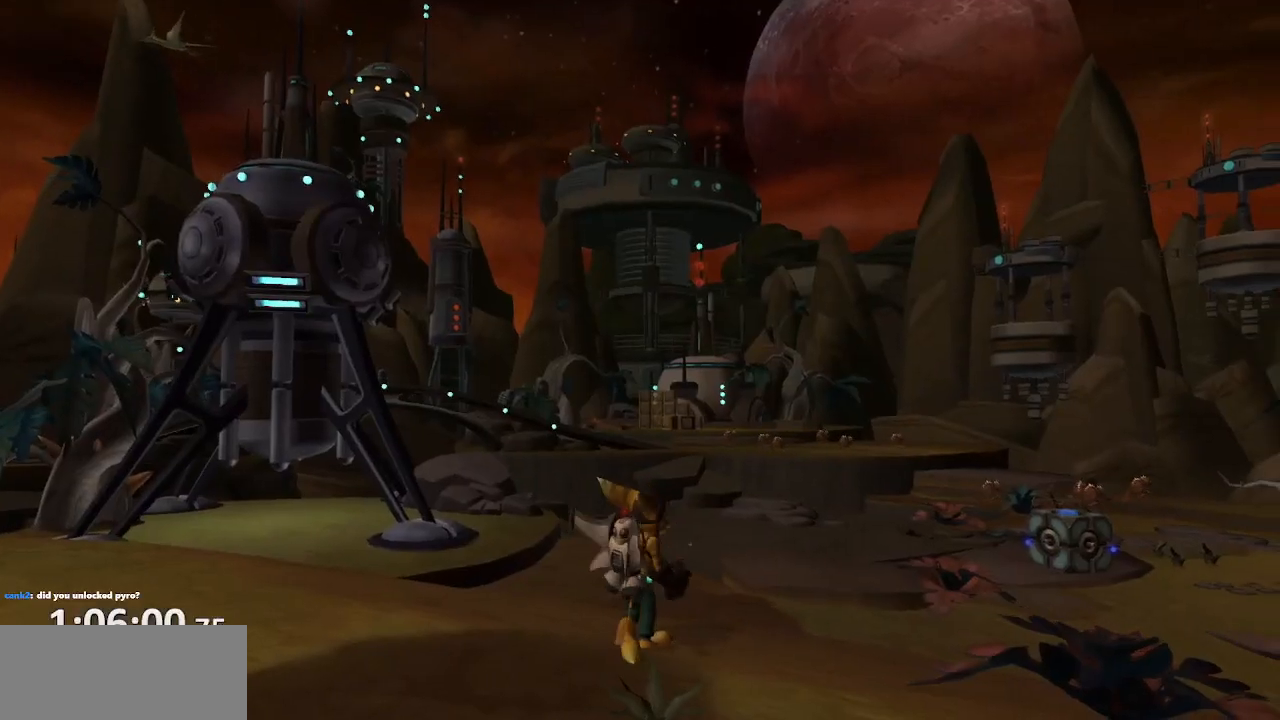
{"dt_ms": 500, "buttons": [], "left_stick": "up-left", "right_stick": "center", "events": [[433, "left_stick", "up-right"], [433, "right_stick", "center"], [483, "left_stick", "up-left"]]}
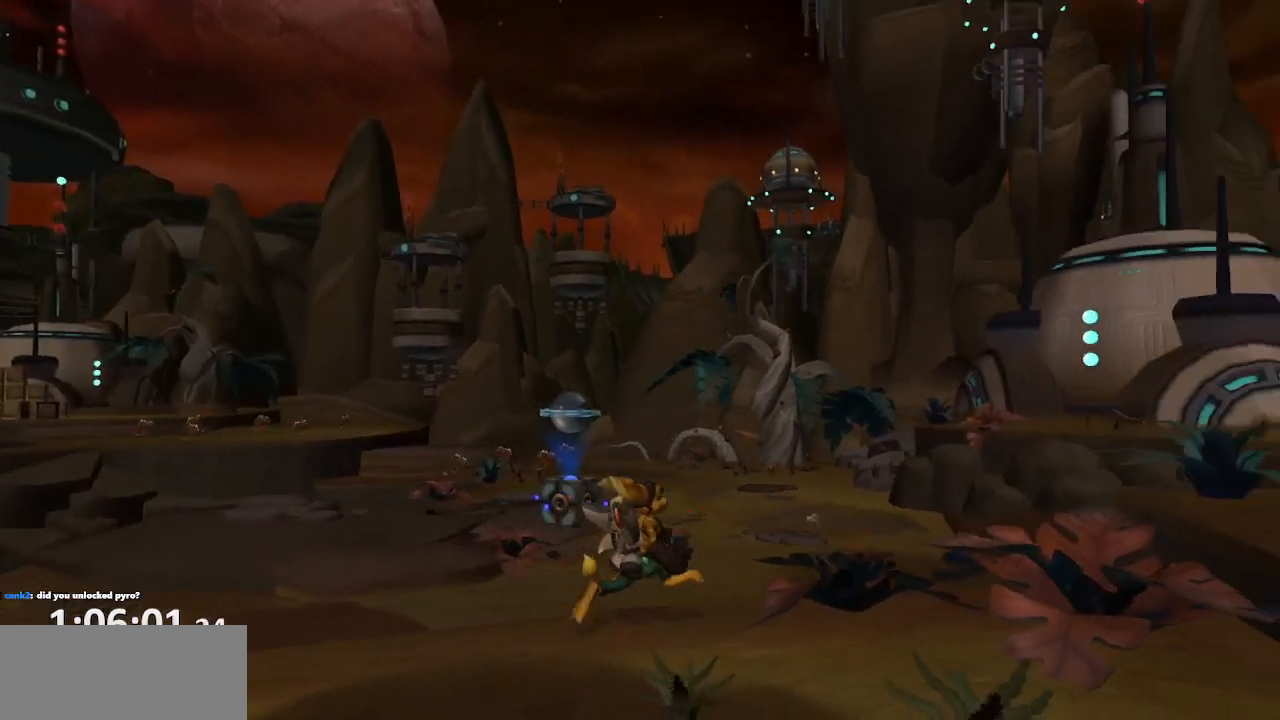
{"dt_ms": 500, "buttons": [], "left_stick": "up-left", "right_stick": "center", "events": []}
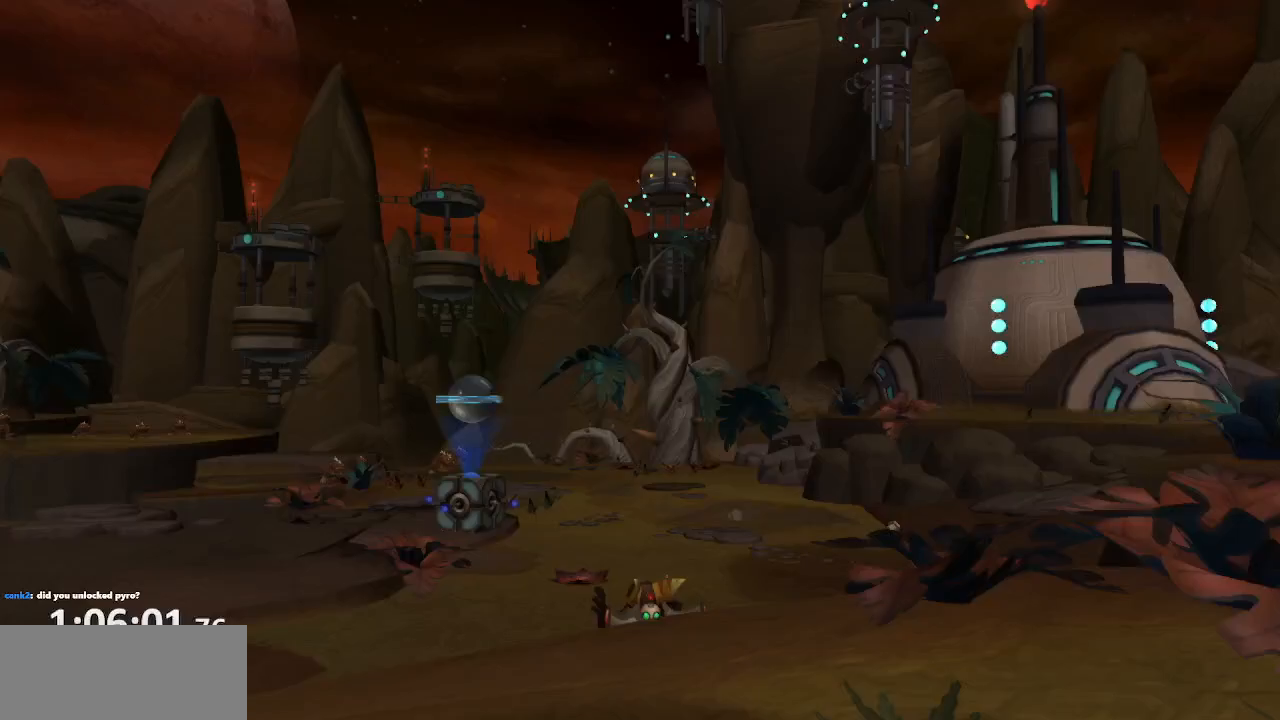
{"dt_ms": 500, "buttons": [], "left_stick": "up-left", "right_stick": "center", "events": [[67, "CROSS", "down"], [150, "CROSS", "up"], [217, "CROSS", "down"], [217, "R1", "down"], [367, "CROSS", "up"], [367, "R1", "up"]]}
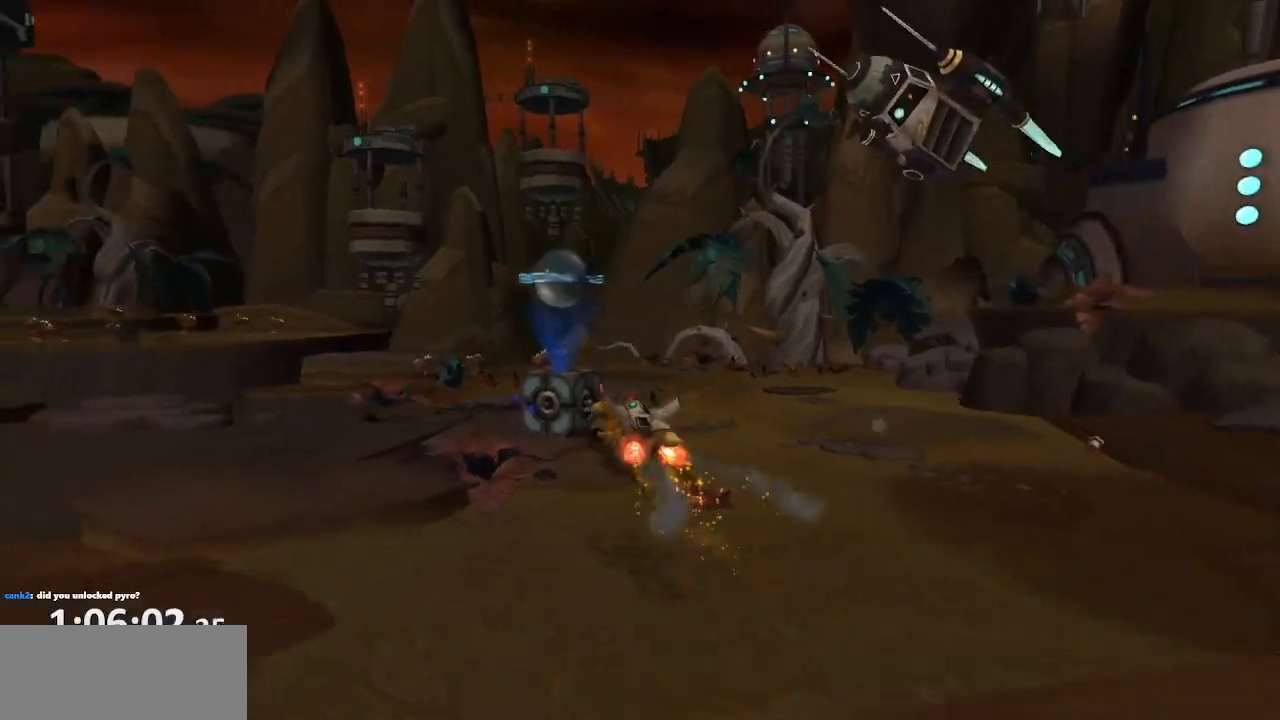
{"dt_ms": 500, "buttons": [], "left_stick": "up-left", "right_stick": "center", "events": [[100, "CROSS", "down"], [183, "CROSS", "up"]]}
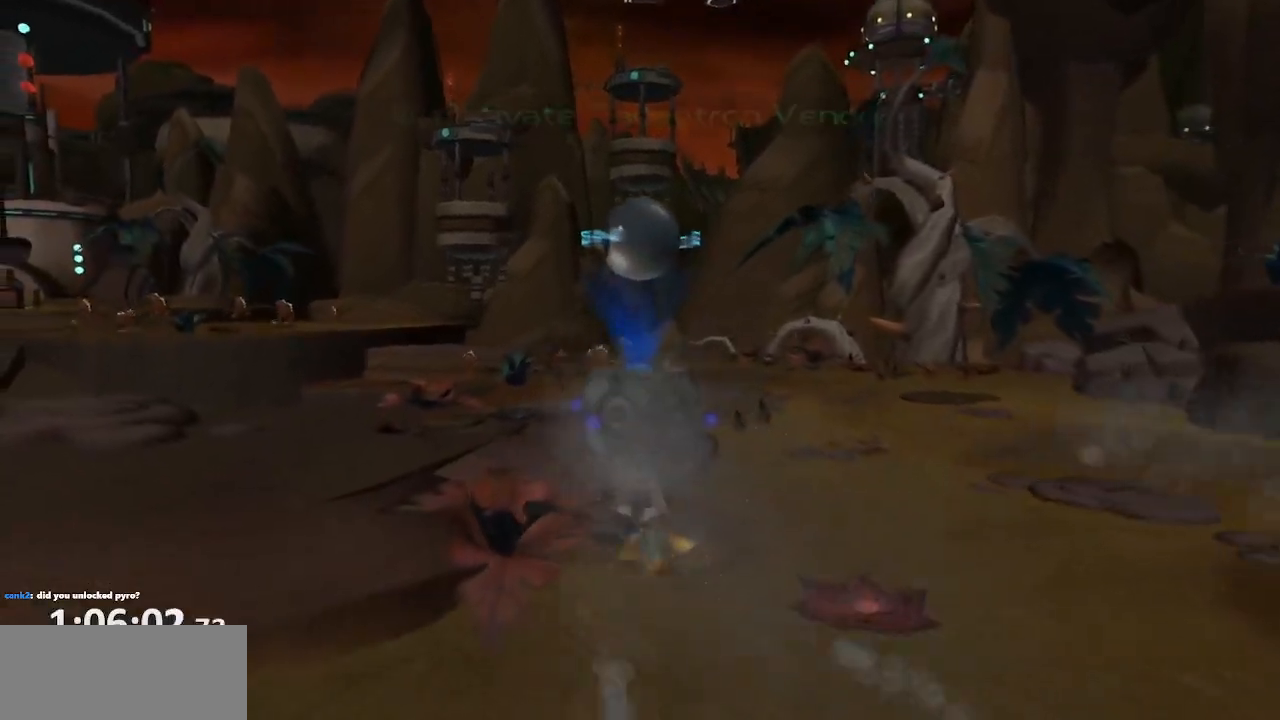
{"dt_ms": 500, "buttons": [], "left_stick": "center", "right_stick": "center", "events": [[67, "TRIANGLE", "down"], [83, "left_stick", "center"], [150, "TRIANGLE", "up"]]}
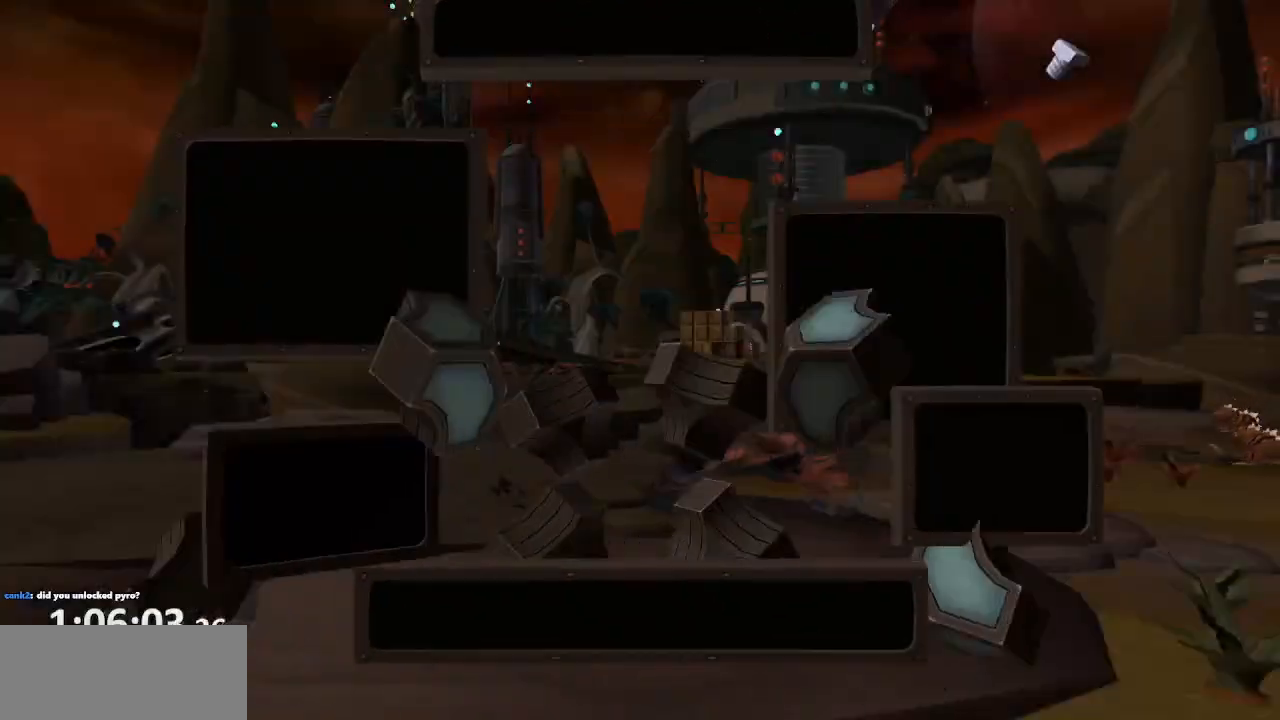
{"dt_ms": 500, "buttons": ["DPAD_RIGHT"], "left_stick": "center", "right_stick": "center", "events": [[483, "DPAD_RIGHT", "down"]]}